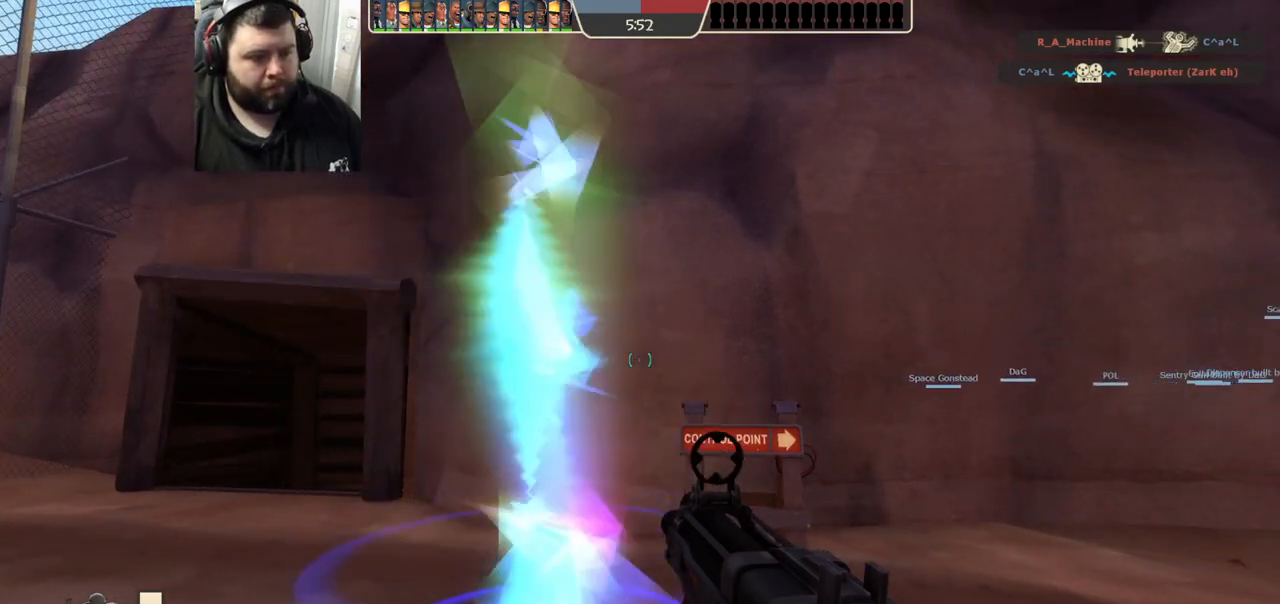
Gameplay with a controller (PlayStation layout); each line is a JSON object with the inputs held at the frame after it. "events" lists button and stick changes between this image and that frame as [ms after this image, input, new state], when the widget could be followed in between.
{"buttons": [], "left_stick": "center", "right_stick": "center", "events": [[83, "L3", "down"], [117, "right_stick", "up"], [183, "L3", "up"], [250, "right_stick", "center"], [400, "SQUARE", "down"], [433, "SQUARE", "up"]]}
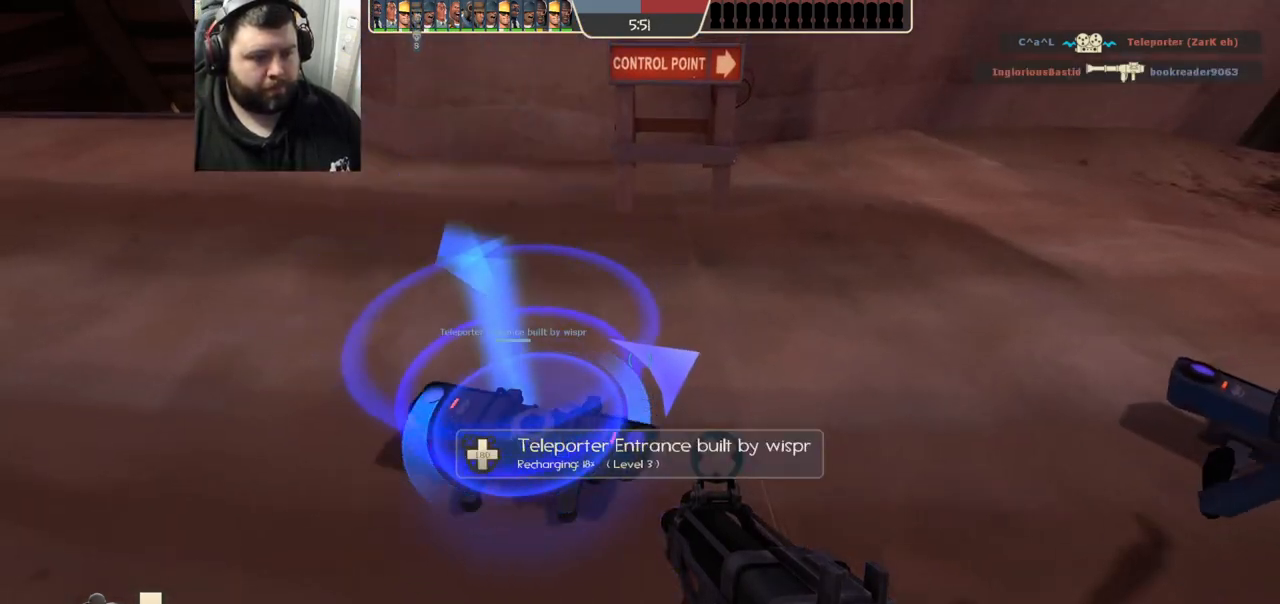
{"buttons": [], "left_stick": "center", "right_stick": "center", "events": [[50, "left_stick", "up-left"], [150, "left_stick", "center"]]}
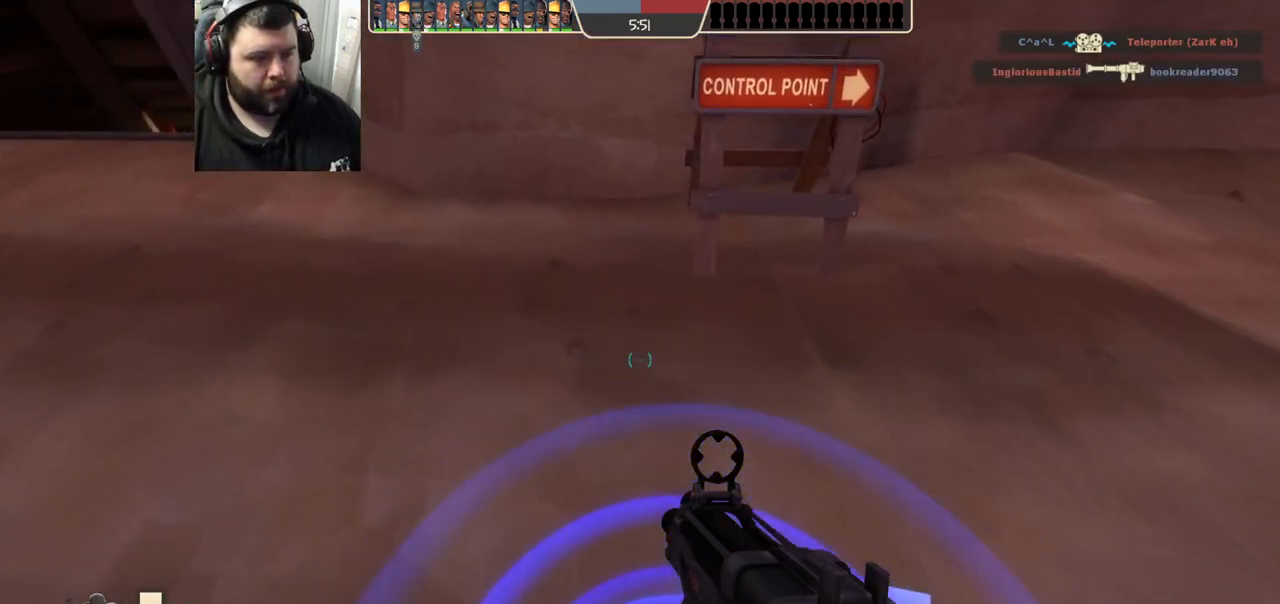
{"buttons": [], "left_stick": "center", "right_stick": "center", "events": []}
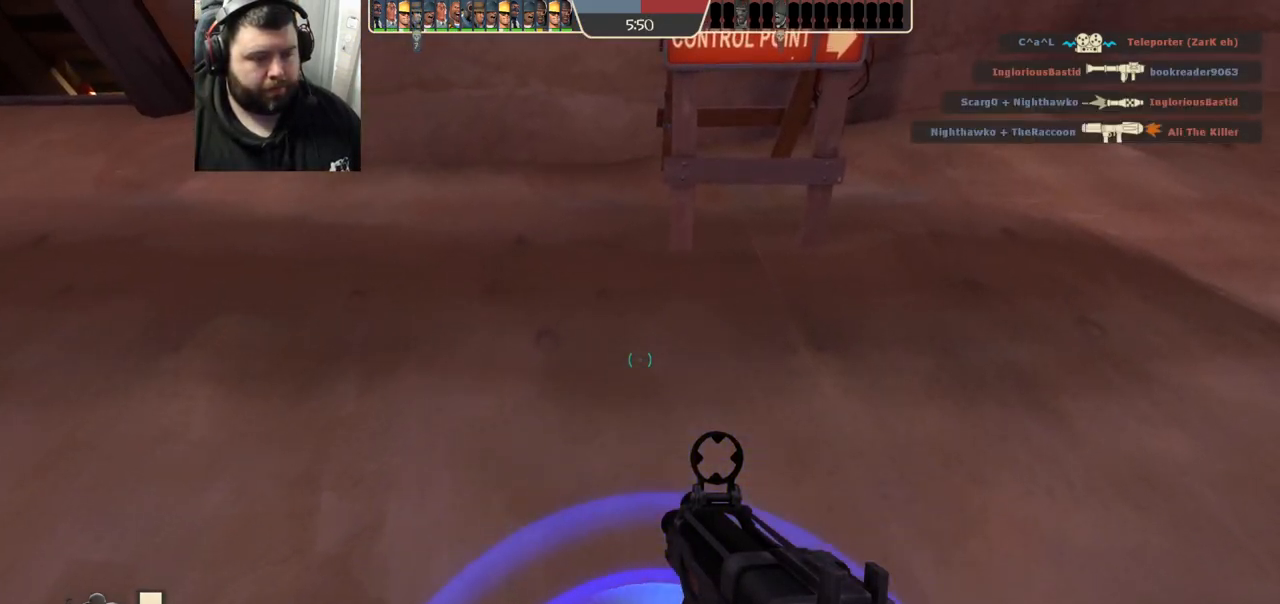
{"buttons": [], "left_stick": "center", "right_stick": "right", "events": [[50, "SQUARE", "down"], [100, "SQUARE", "up"], [333, "right_stick", "right"]]}
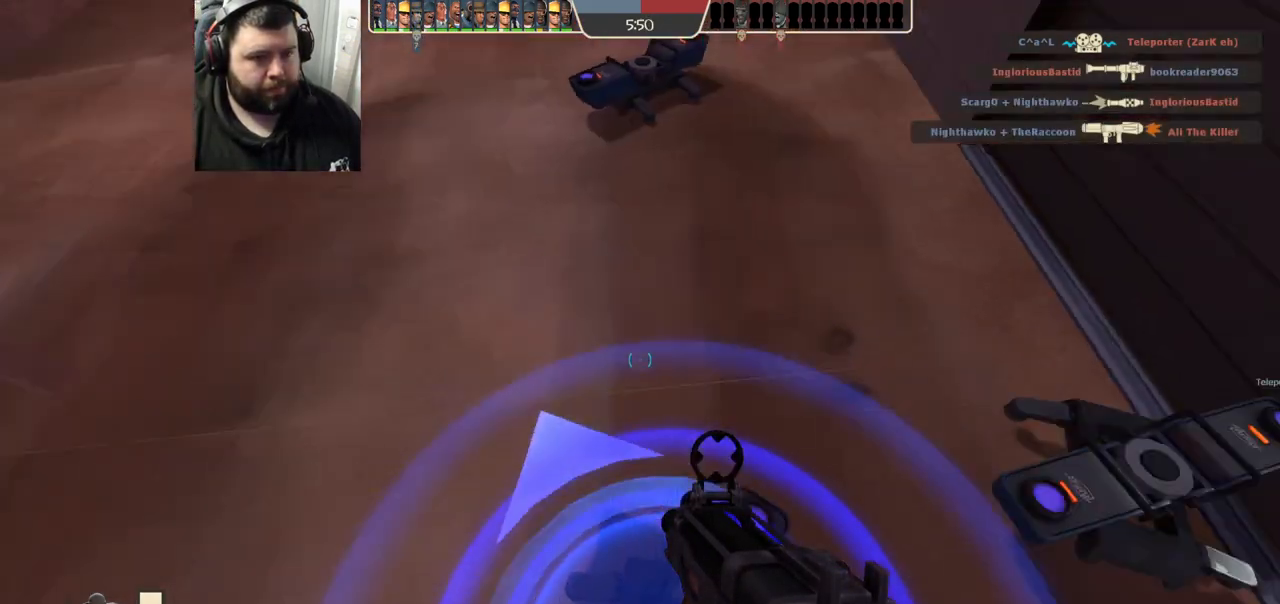
{"buttons": [], "left_stick": "center", "right_stick": "center", "events": [[33, "right_stick", "center"]]}
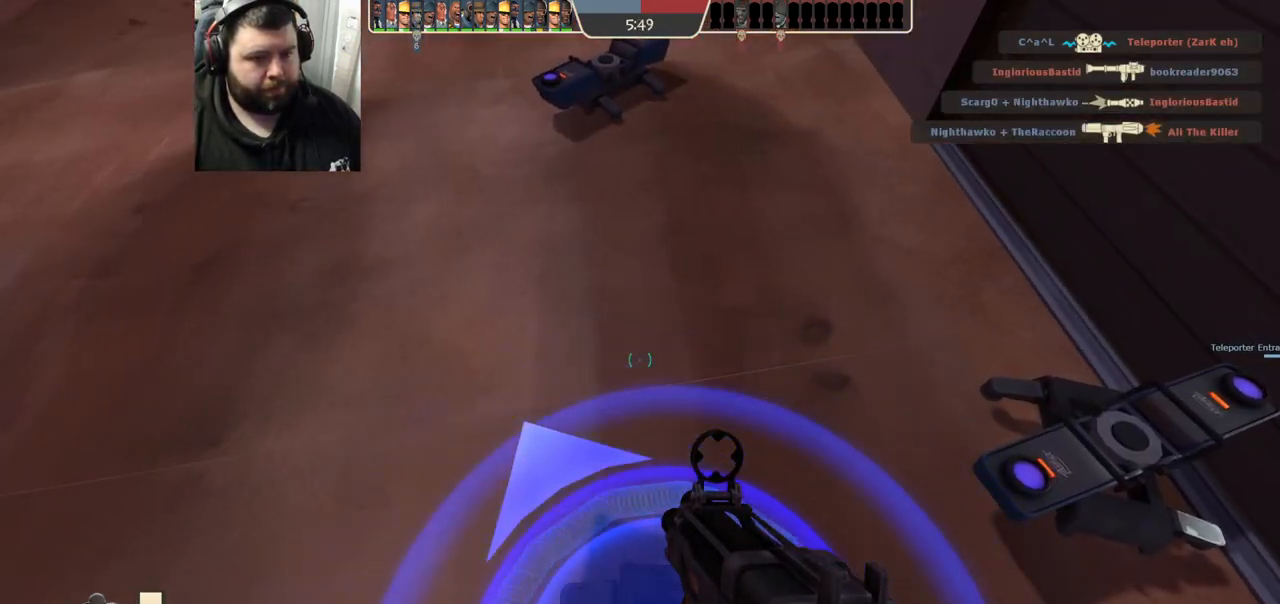
{"buttons": [], "left_stick": "center", "right_stick": "center", "events": [[133, "left_stick", "up"], [183, "left_stick", "center"]]}
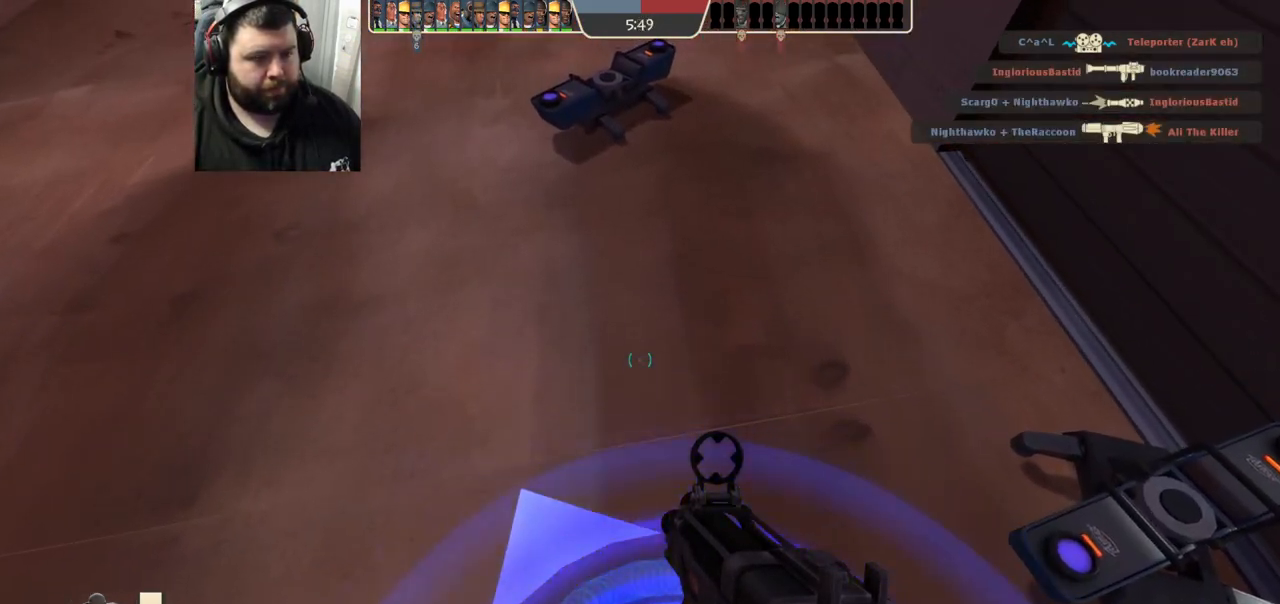
{"buttons": [], "left_stick": "center", "right_stick": "center", "events": []}
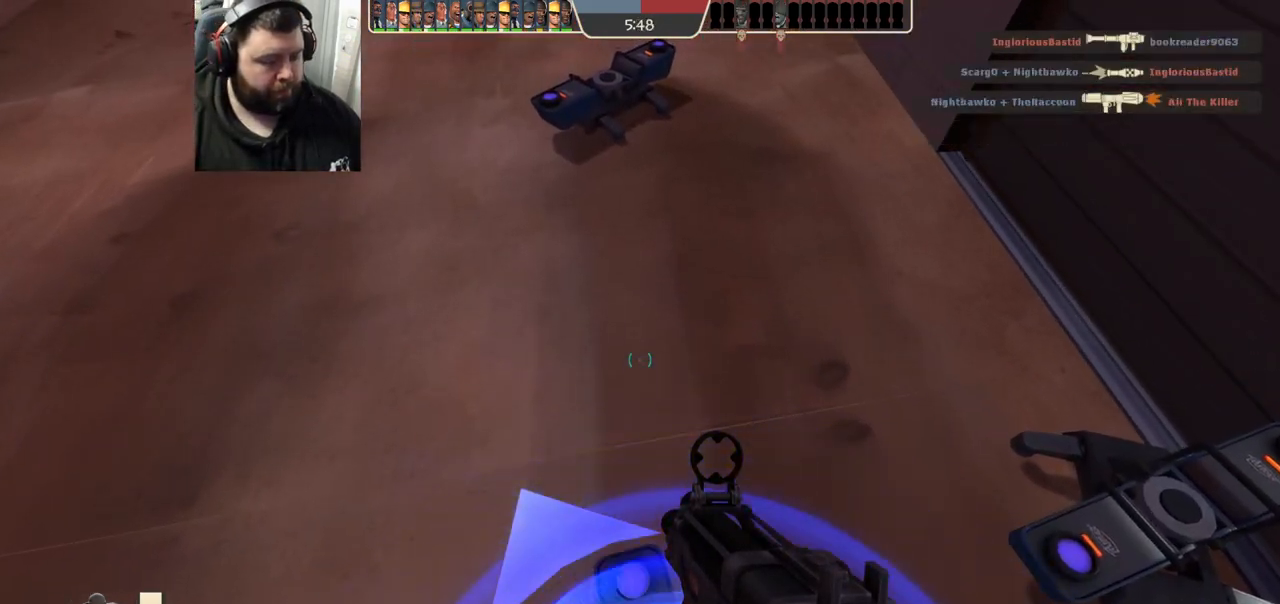
{"buttons": [], "left_stick": "up", "right_stick": "center", "events": [[400, "SQUARE", "down"], [467, "SQUARE", "up"], [467, "left_stick", "up"]]}
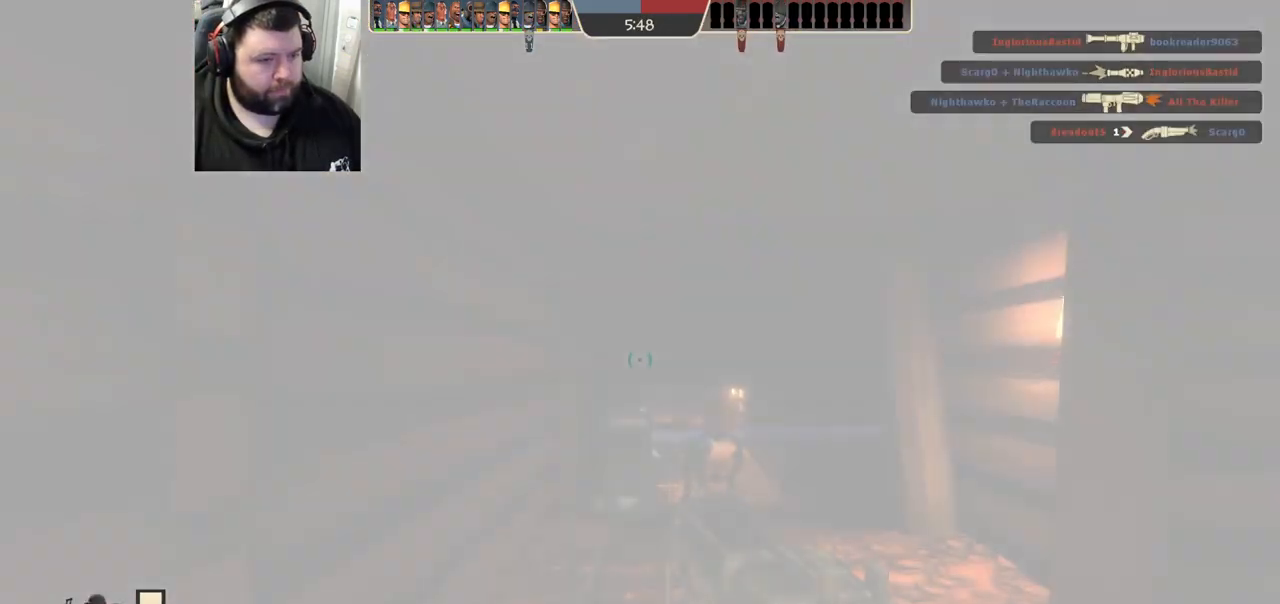
{"buttons": [], "left_stick": "down-right", "right_stick": "up-right", "events": [[300, "left_stick", "right"], [317, "right_stick", "up-right"], [383, "left_stick", "down-right"]]}
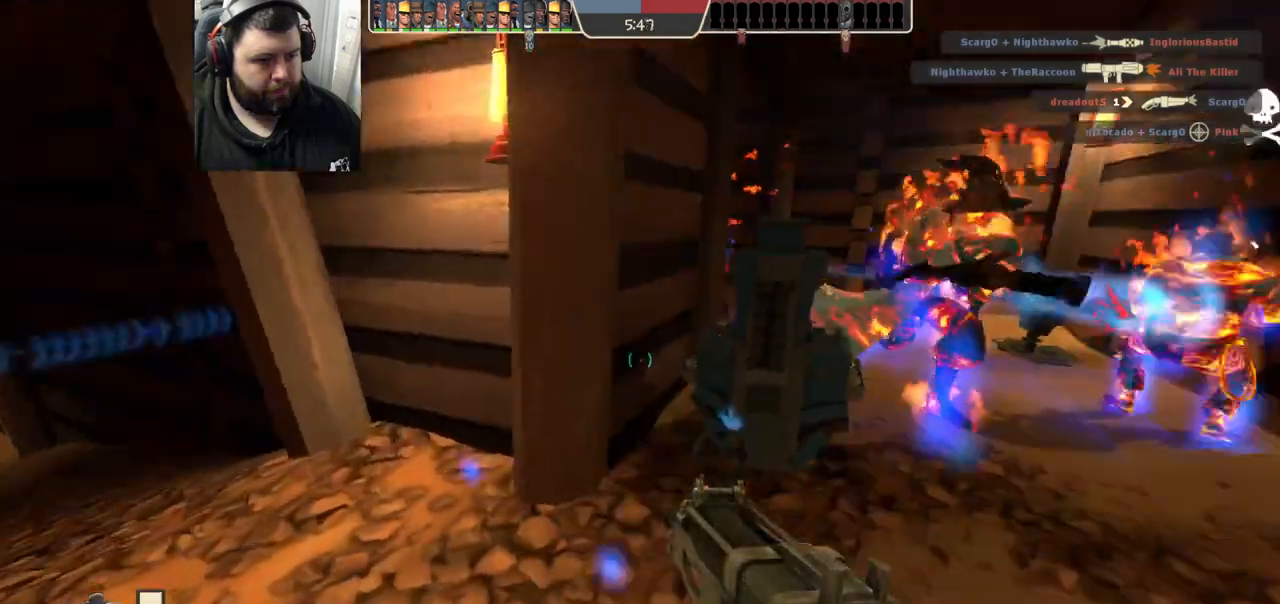
{"buttons": [], "left_stick": "up-right", "right_stick": "left", "events": [[100, "right_stick", "center"], [183, "left_stick", "up-right"], [383, "right_stick", "left"]]}
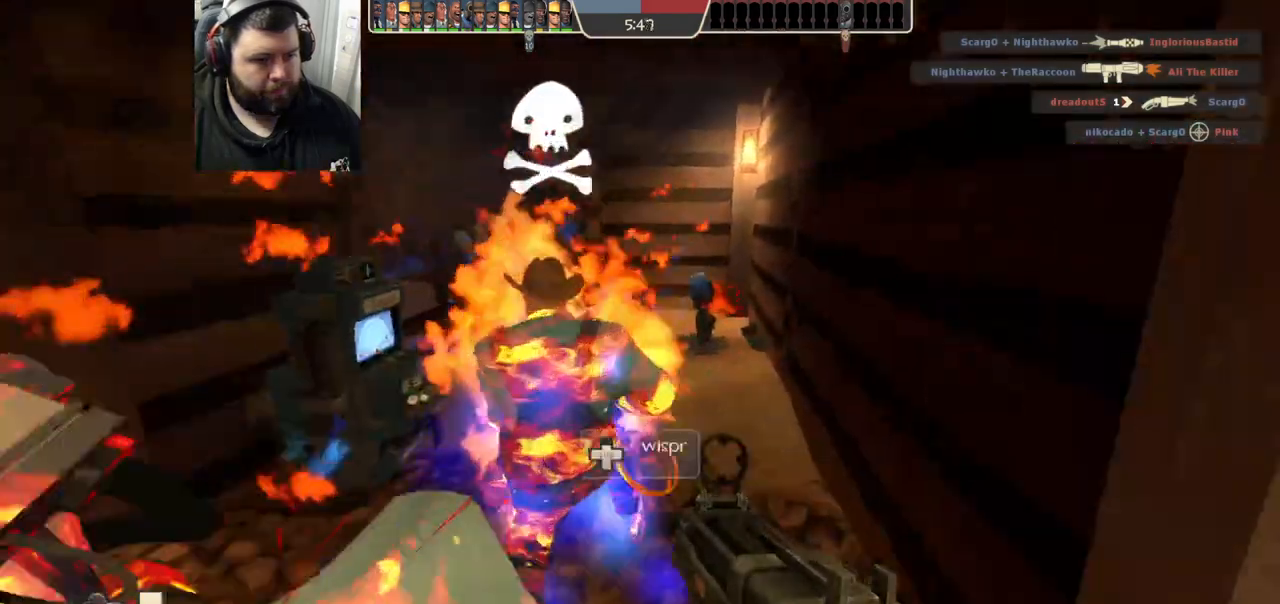
{"buttons": [], "left_stick": "up-right", "right_stick": "center", "events": [[67, "right_stick", "center"], [383, "R1", "down"], [450, "R1", "up"]]}
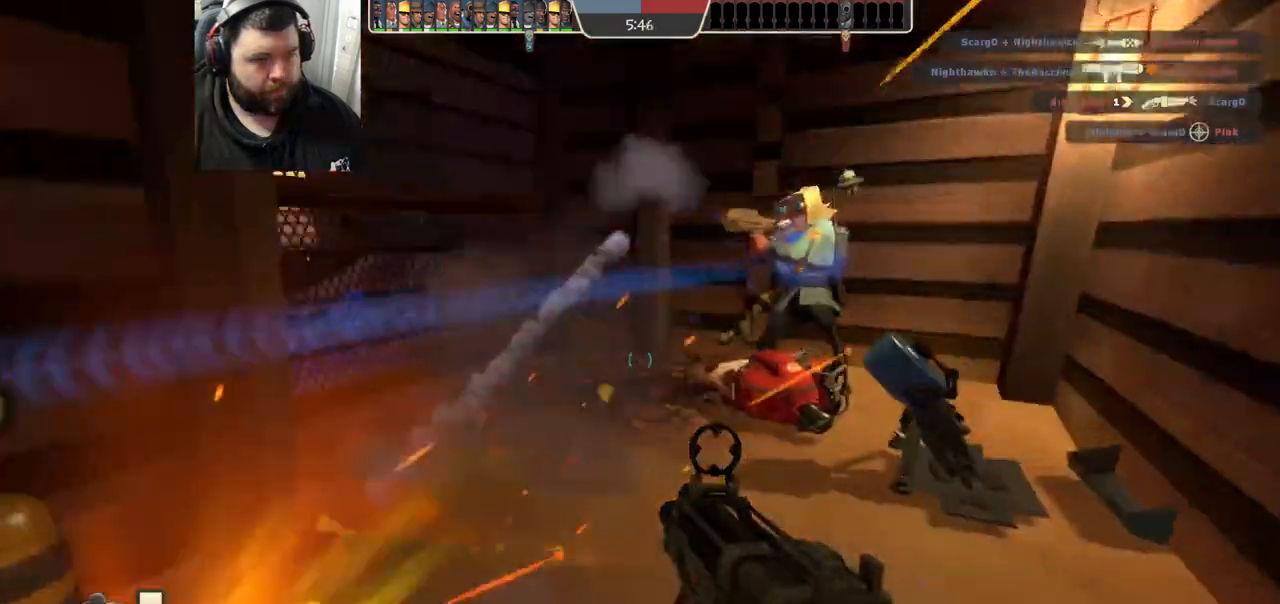
{"buttons": [], "left_stick": "up", "right_stick": "center", "events": [[167, "left_stick", "up"], [417, "right_stick", "left"], [483, "right_stick", "center"]]}
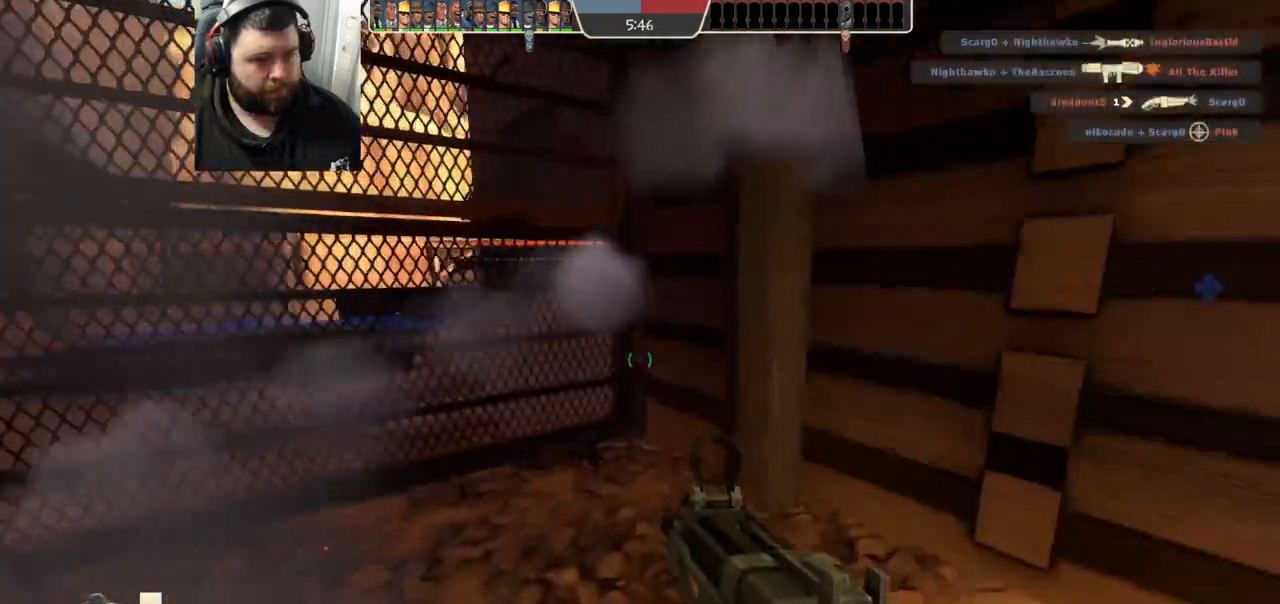
{"buttons": ["R2"], "left_stick": "down-left", "right_stick": "center", "events": [[233, "left_stick", "up-left"], [367, "right_stick", "down"], [467, "left_stick", "down-left"], [483, "R2", "down"], [500, "right_stick", "center"]]}
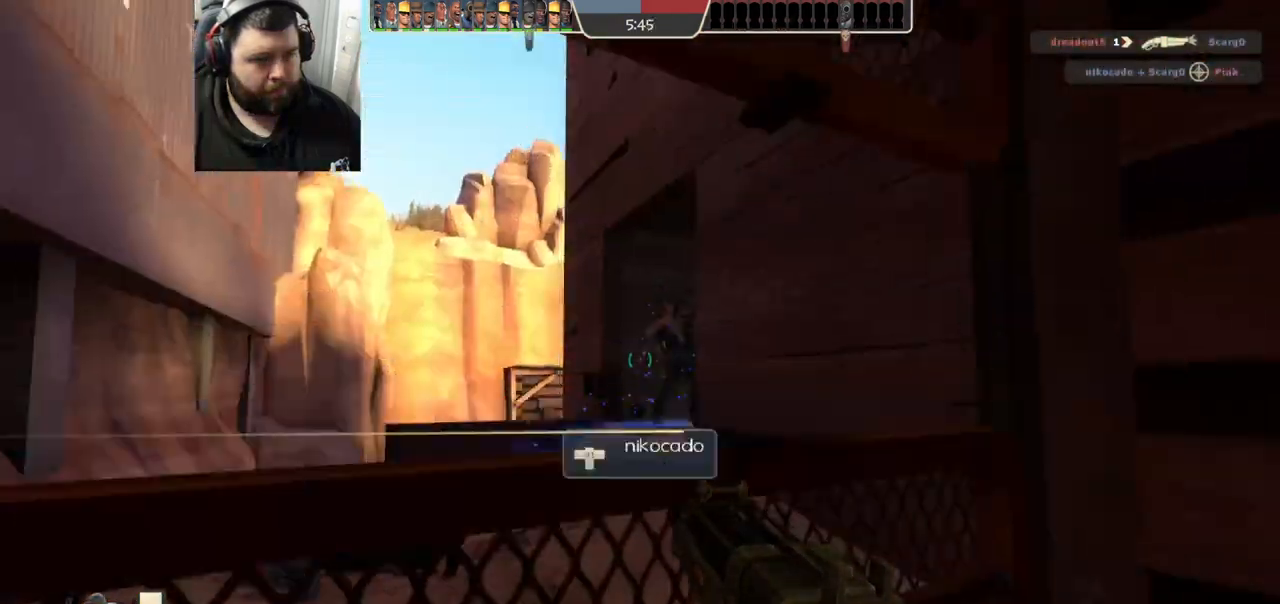
{"buttons": [], "left_stick": "center", "right_stick": "center", "events": [[67, "left_stick", "down-right"], [133, "R2", "up"], [283, "left_stick", "up-left"], [483, "left_stick", "center"]]}
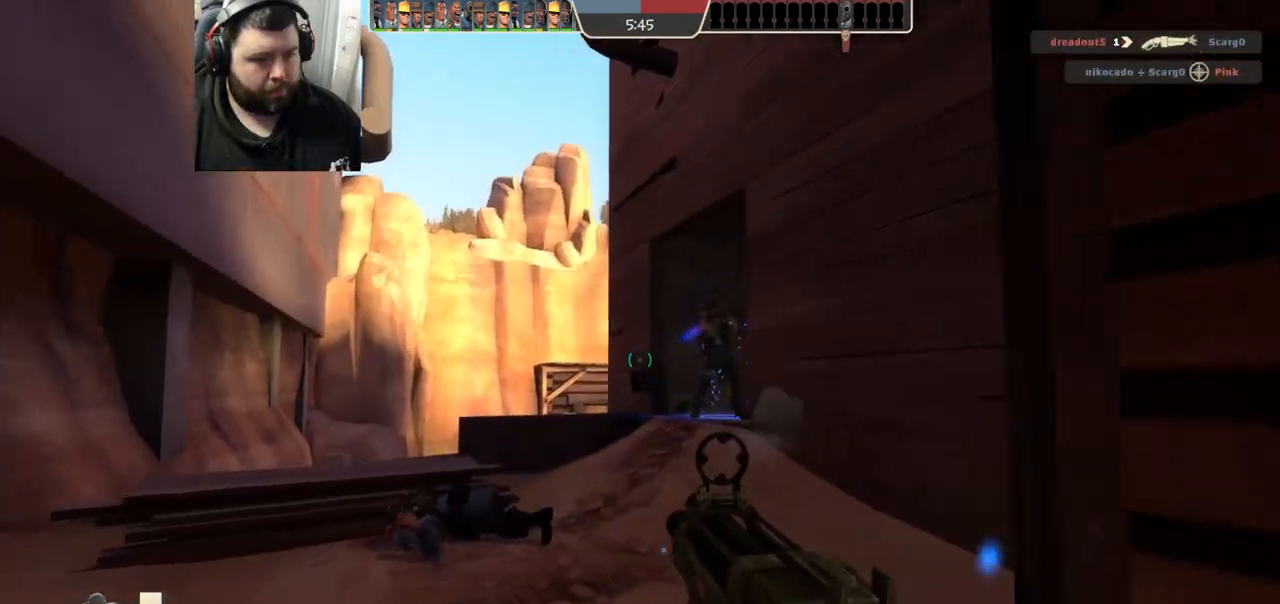
{"buttons": [], "left_stick": "up-left", "right_stick": "center", "events": [[67, "left_stick", "down-right"], [167, "SQUARE", "down"], [233, "SQUARE", "up"], [333, "left_stick", "up-left"]]}
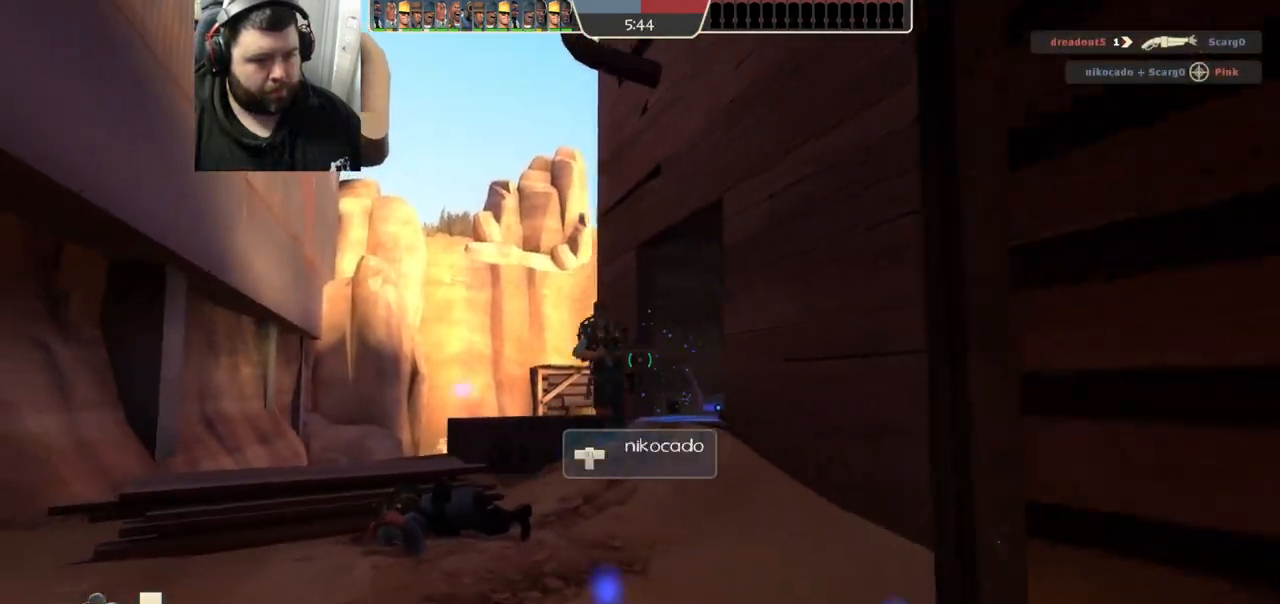
{"buttons": [], "left_stick": "up-left", "right_stick": "center", "events": [[150, "left_stick", "center"], [317, "left_stick", "up-left"]]}
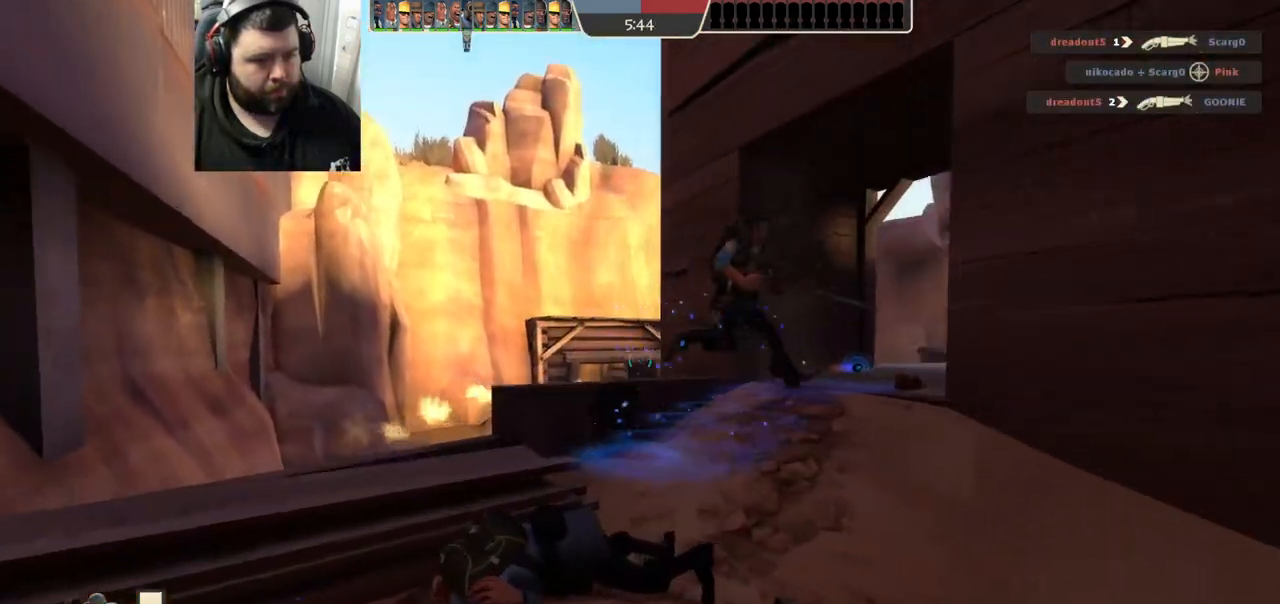
{"buttons": [], "left_stick": "up-left", "right_stick": "center", "events": []}
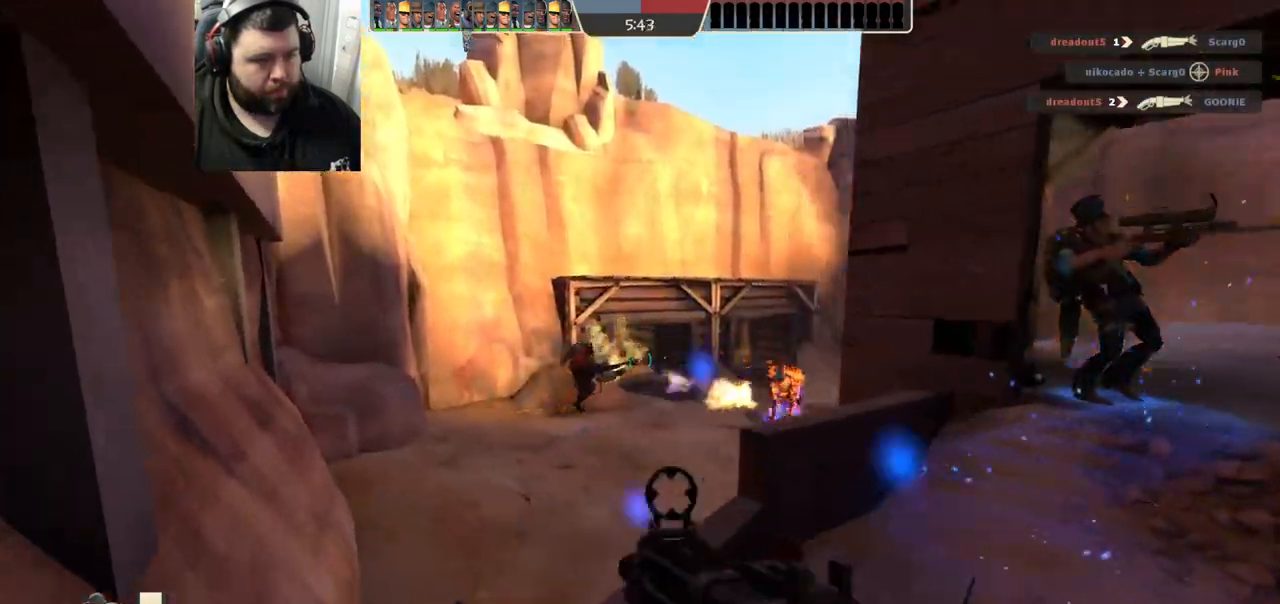
{"buttons": ["R1", "R2"], "left_stick": "down-left", "right_stick": "center", "events": [[233, "R2", "down"], [250, "R1", "down"], [267, "right_stick", "up"], [283, "left_stick", "down-right"], [333, "right_stick", "center"], [367, "R1", "up"], [433, "left_stick", "down-left"], [483, "R1", "down"]]}
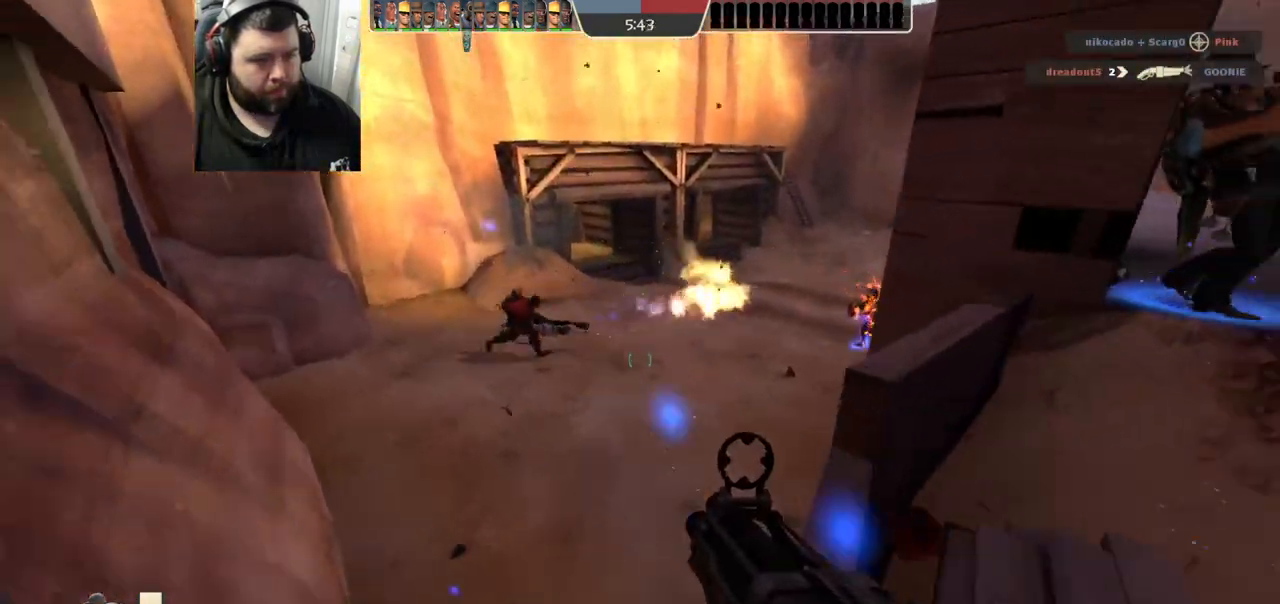
{"buttons": ["R1", "R2"], "left_stick": "down-right", "right_stick": "center", "events": [[83, "left_stick", "center"], [133, "left_stick", "right"], [150, "R1", "up"], [150, "right_stick", "left"], [233, "R1", "down"], [233, "right_stick", "center"], [283, "left_stick", "down-right"], [383, "right_stick", "down-left"], [500, "right_stick", "center"]]}
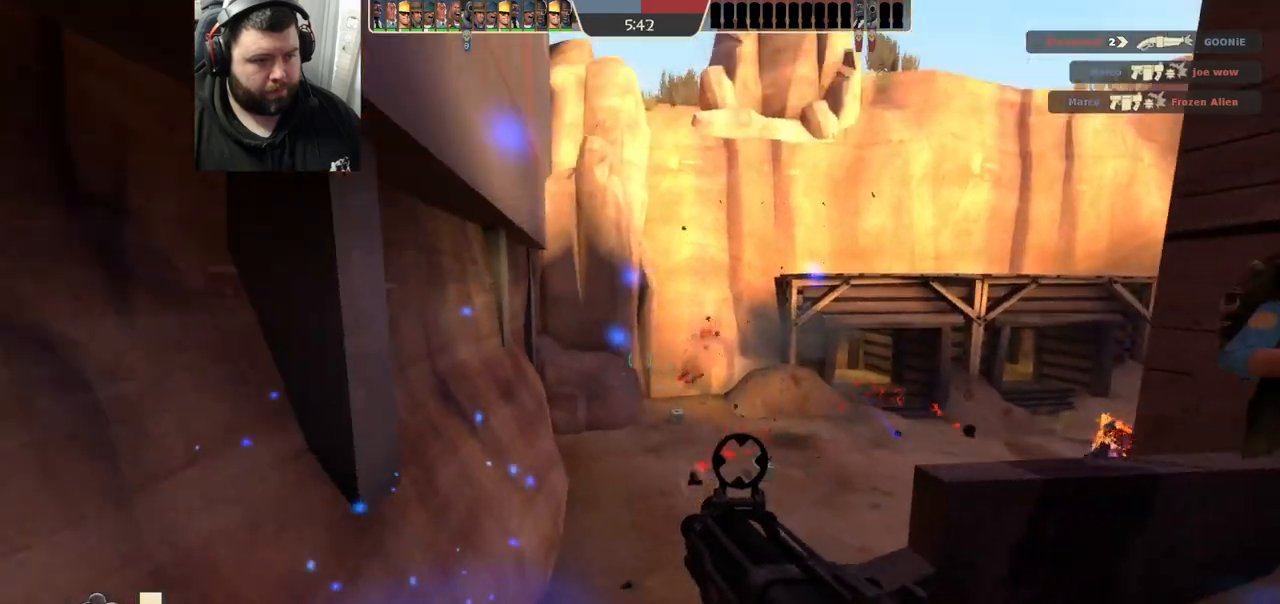
{"buttons": ["SQUARE"], "left_stick": "right", "right_stick": "center", "events": [[117, "left_stick", "up-right"], [200, "right_stick", "right"], [217, "left_stick", "up-left"], [233, "R1", "up"], [233, "R2", "up"], [300, "left_stick", "down"], [367, "right_stick", "center"], [400, "left_stick", "down-right"], [467, "SQUARE", "down"], [500, "left_stick", "right"]]}
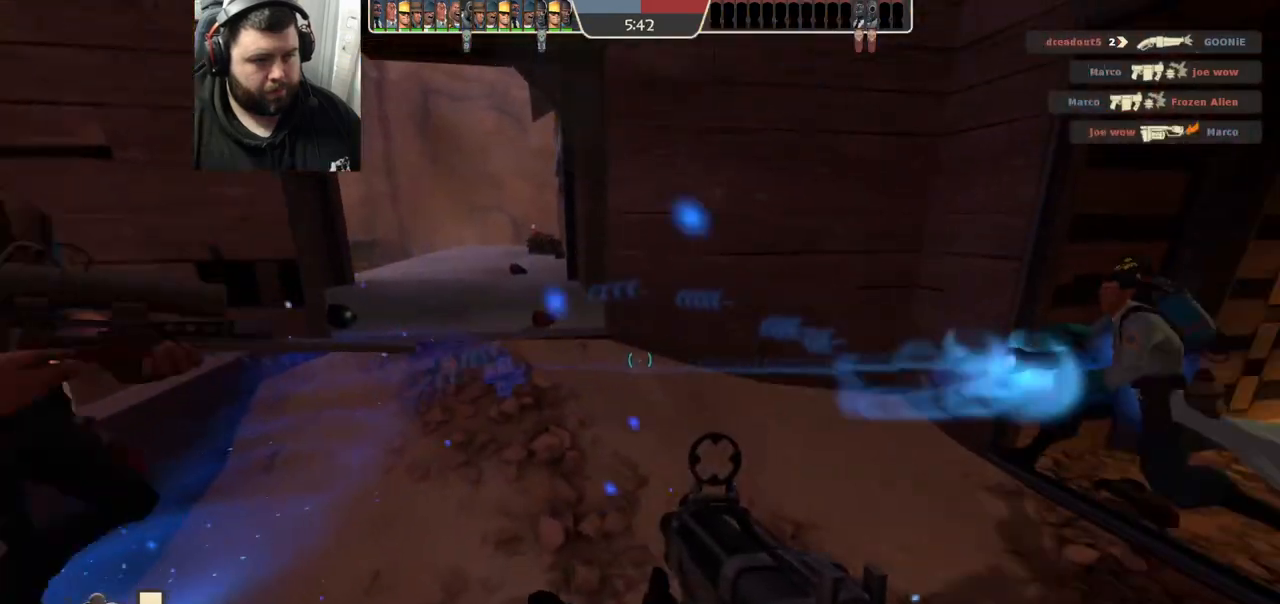
{"buttons": [], "left_stick": "up-left", "right_stick": "center", "events": [[17, "left_stick", "up-right"], [33, "SQUARE", "up"], [117, "left_stick", "up-left"]]}
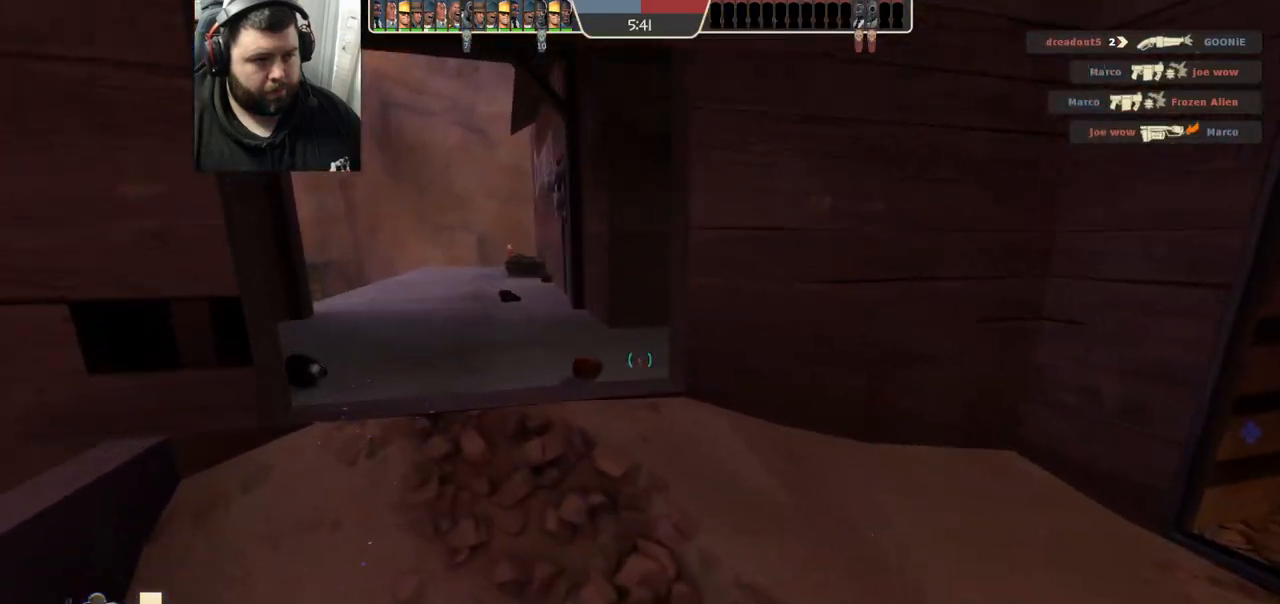
{"buttons": [], "left_stick": "up-left", "right_stick": "center", "events": [[100, "right_stick", "right"], [483, "right_stick", "center"]]}
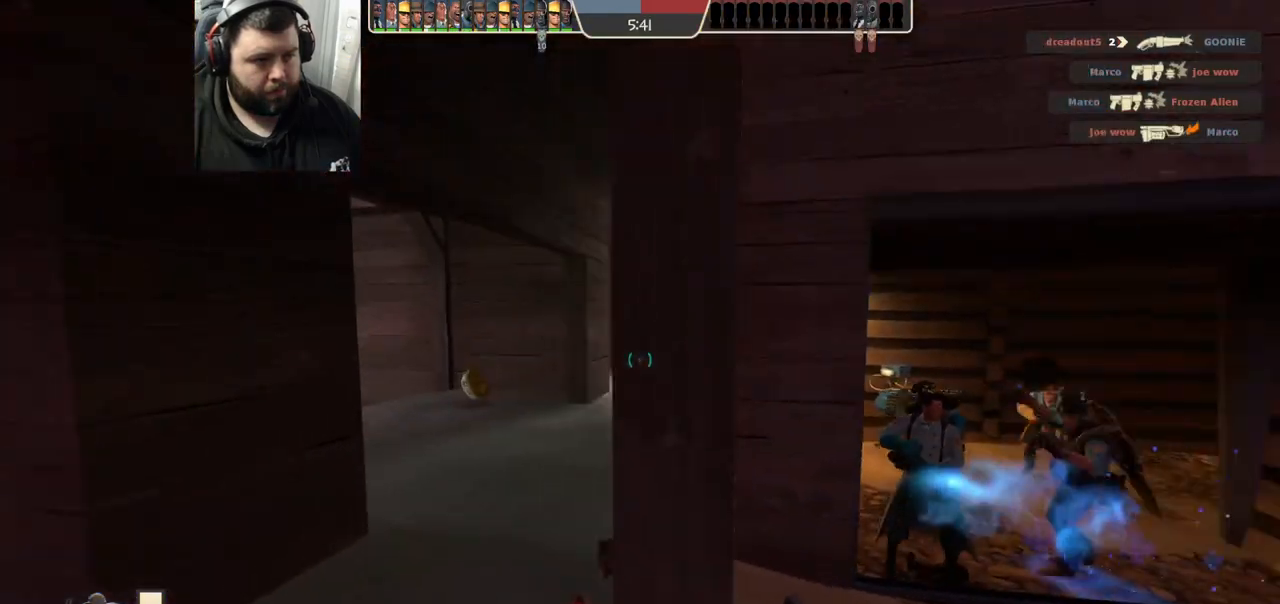
{"buttons": ["R2"], "left_stick": "up-left", "right_stick": "center", "events": [[133, "left_stick", "up"], [367, "R2", "down"], [417, "left_stick", "up-left"]]}
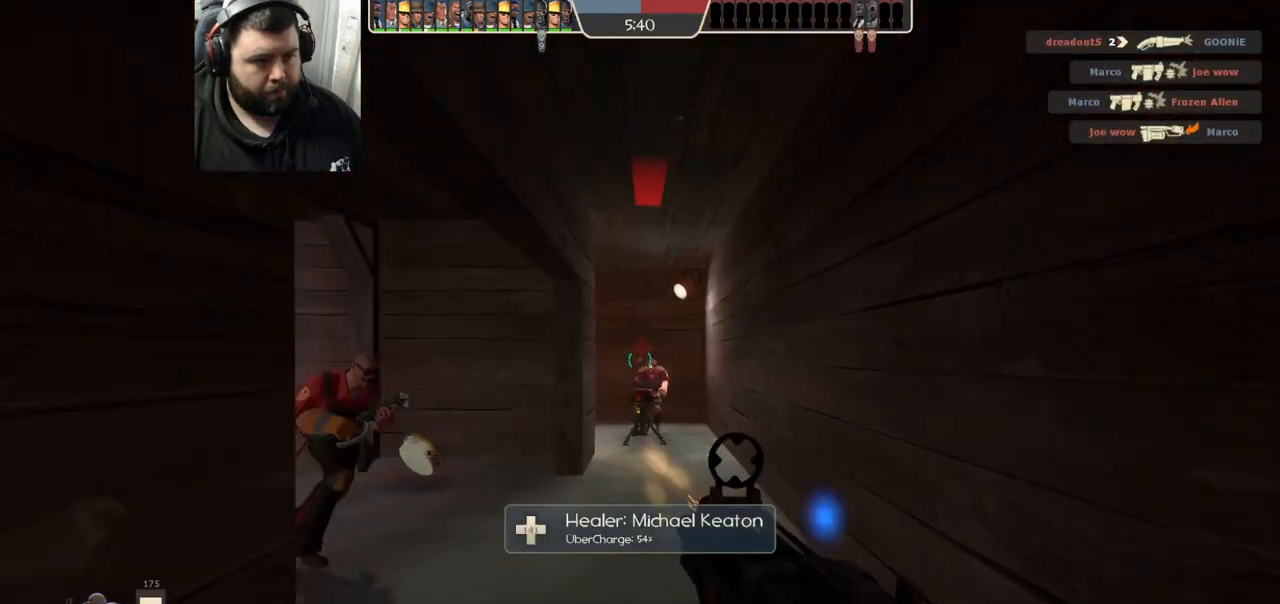
{"buttons": ["R2"], "left_stick": "down-right", "right_stick": "center"}
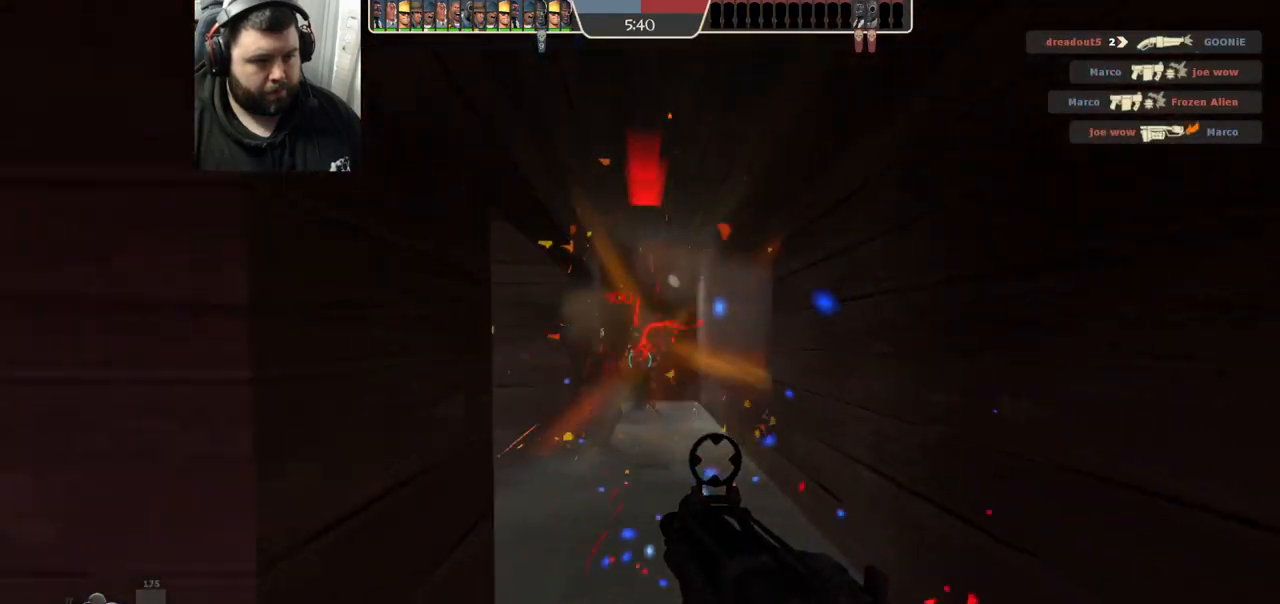
{"buttons": [], "left_stick": "right", "right_stick": "center", "events": [[150, "left_stick", "right"], [367, "R2", "up"]]}
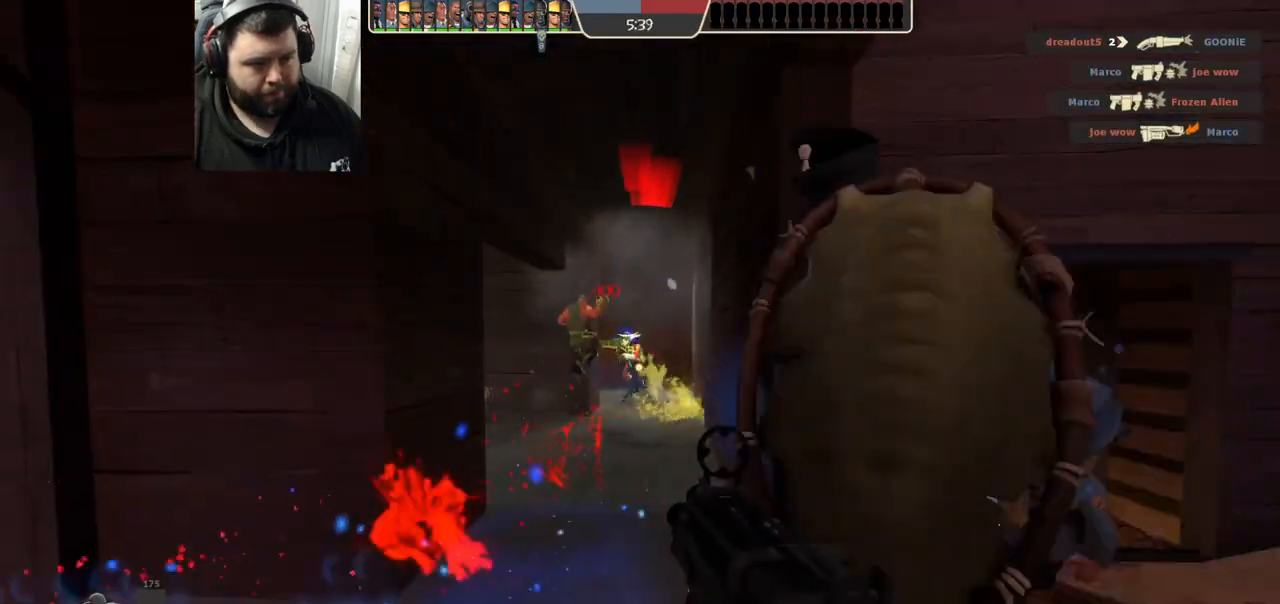
{"buttons": [], "left_stick": "right", "right_stick": "center", "events": [[100, "SQUARE", "down"], [133, "left_stick", "up-right"], [167, "SQUARE", "up"], [233, "SQUARE", "down"], [317, "left_stick", "right"], [333, "SQUARE", "up"]]}
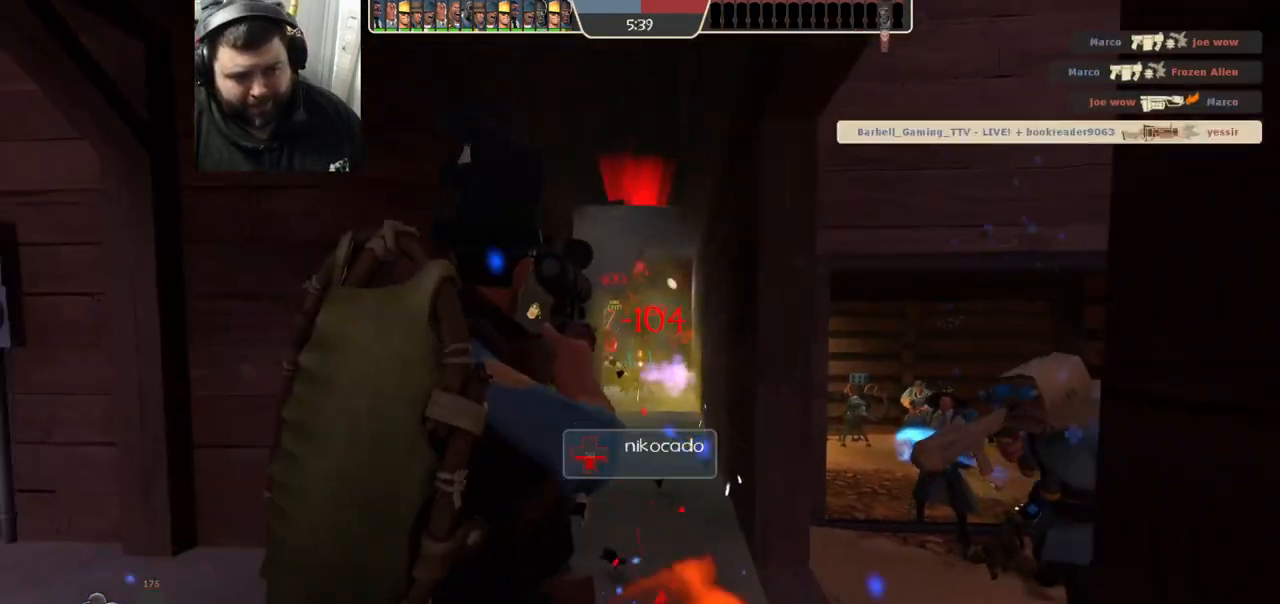
{"buttons": [], "left_stick": "right", "right_stick": "center", "events": [[100, "left_stick", "up-right"], [383, "left_stick", "right"]]}
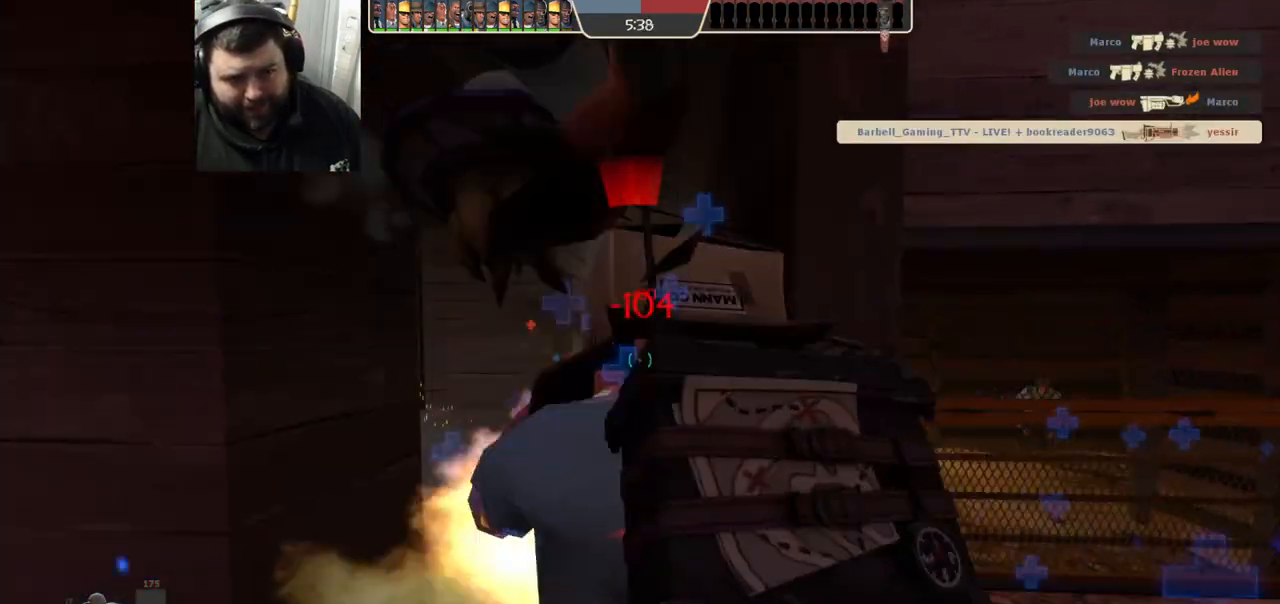
{"buttons": [], "left_stick": "down-right", "right_stick": "left", "events": [[383, "right_stick", "left"], [483, "left_stick", "down-right"]]}
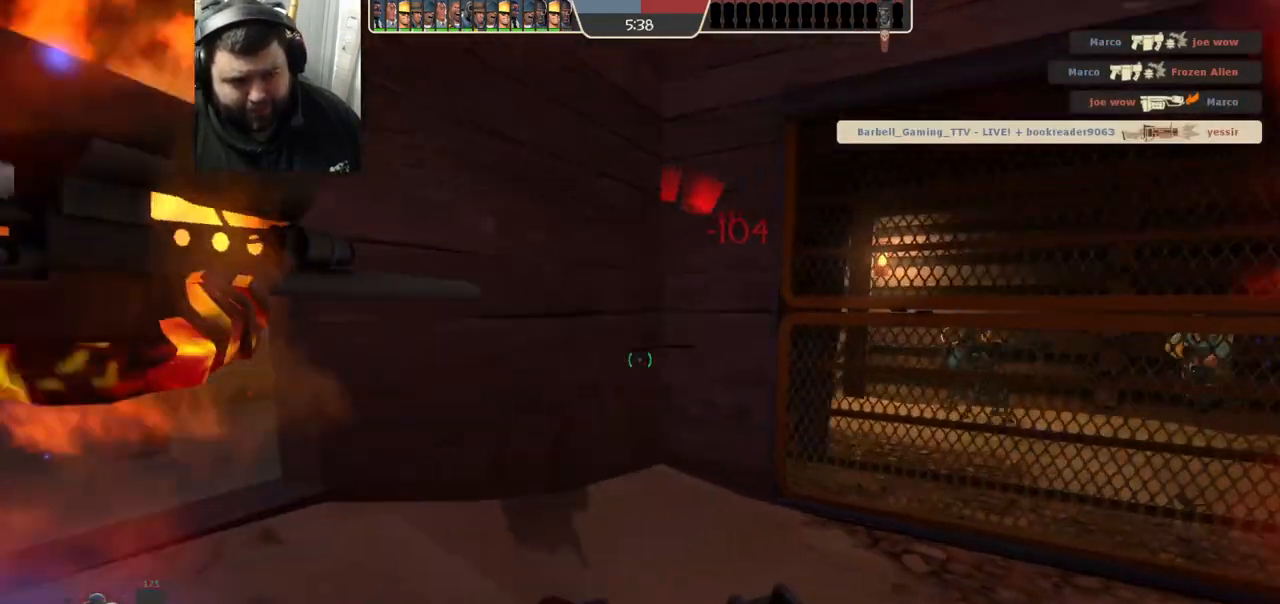
{"buttons": [], "left_stick": "right", "right_stick": "center", "events": [[83, "right_stick", "center"], [183, "left_stick", "down"], [267, "right_stick", "left"], [333, "right_stick", "center"], [483, "left_stick", "right"]]}
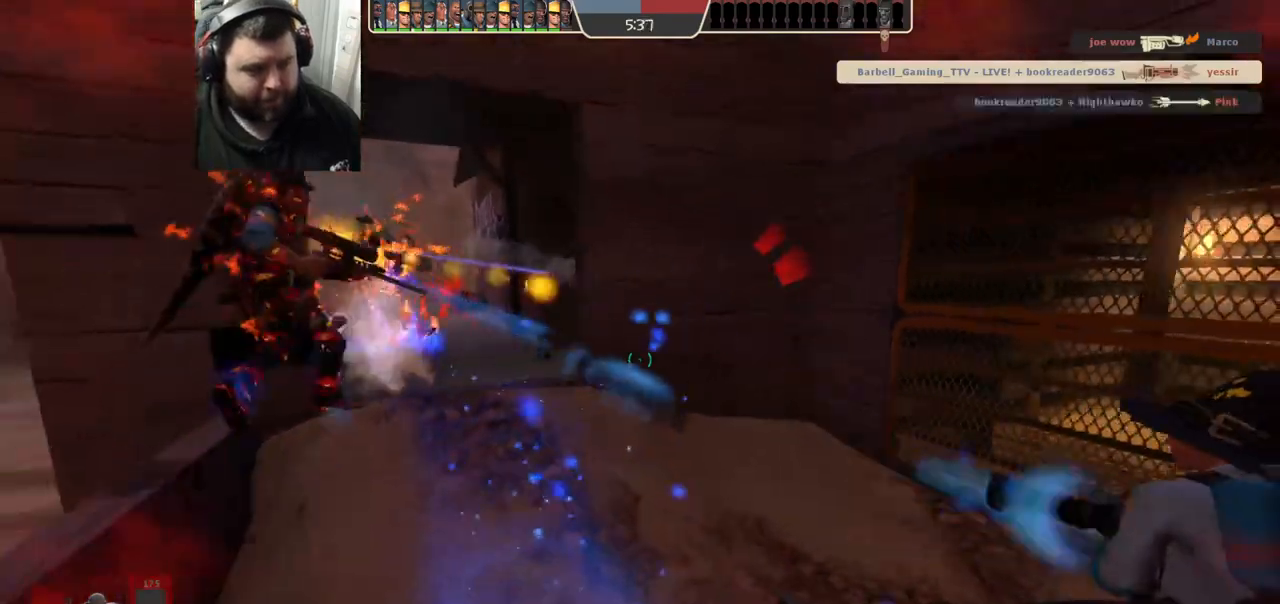
{"buttons": [], "left_stick": "up-right", "right_stick": "center", "events": [[17, "left_stick", "up-right"], [183, "right_stick", "right"], [383, "right_stick", "center"]]}